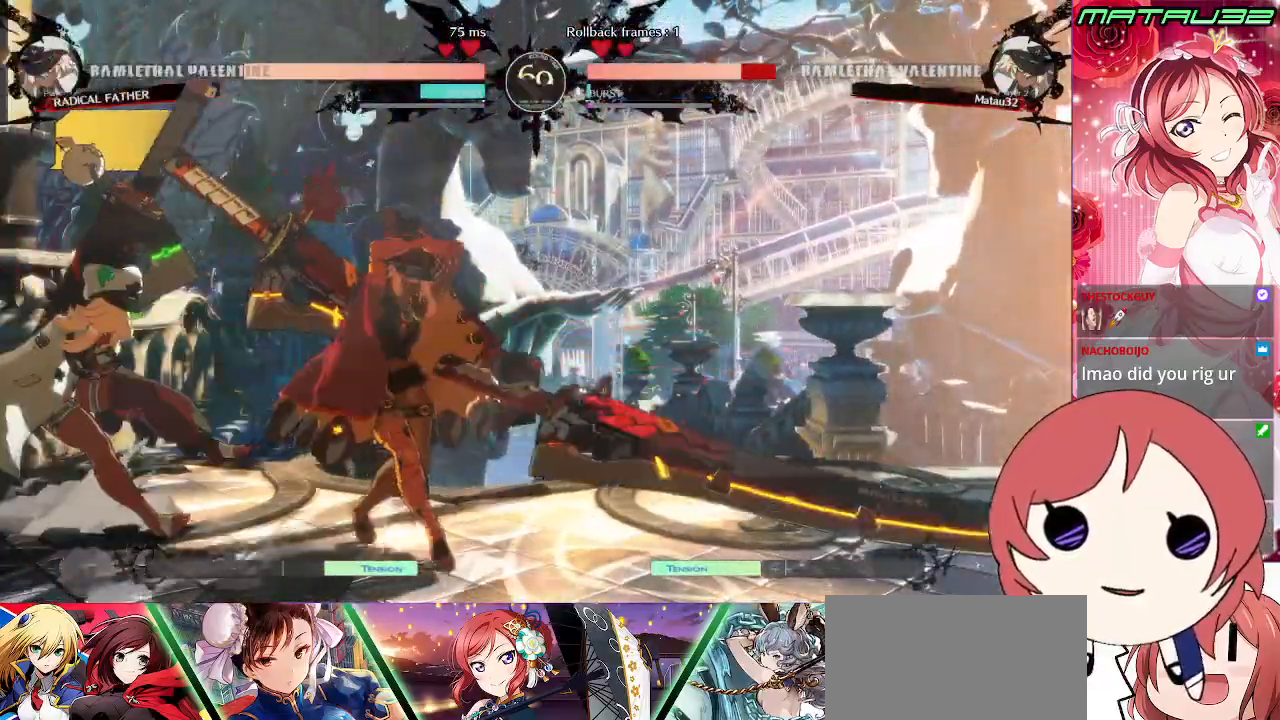
Gameplay with a controller (PlayStation layout); each line is a JSON object with the inputs held at the frame after it. "events" lists button and stick changes between this image and that frame as [ms after this image, input, new state], when the widget could be followed in between. Not read: L3 R3.
{"buttons": ["DPAD_DOWN", "DPAD_LEFT"], "events": []}
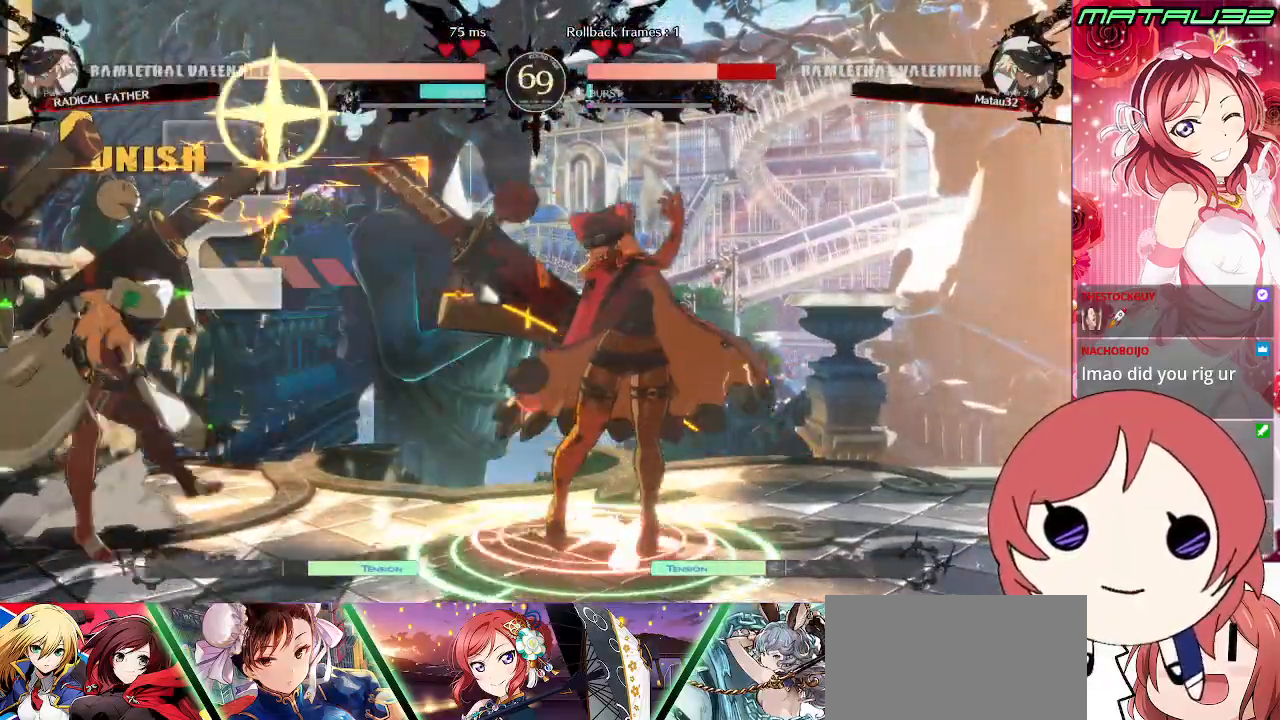
{"buttons": ["DPAD_DOWN", "DPAD_LEFT"], "events": []}
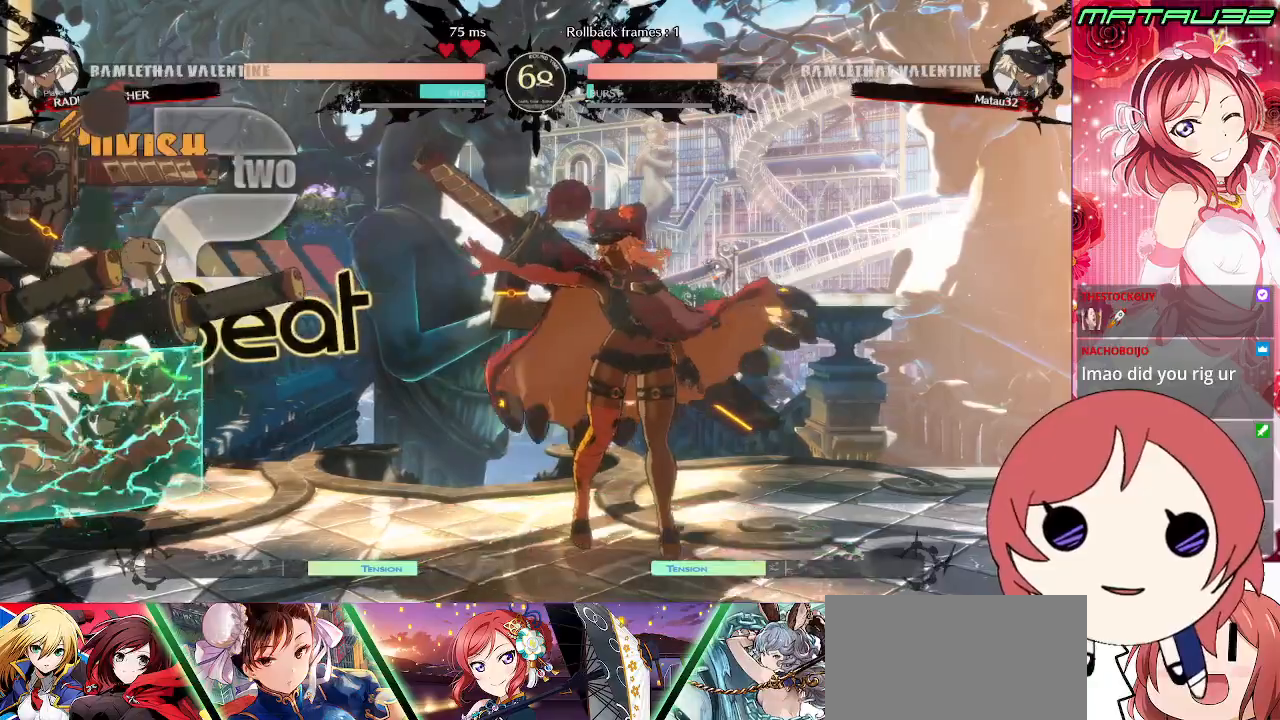
{"buttons": ["DPAD_DOWN", "DPAD_LEFT"], "events": []}
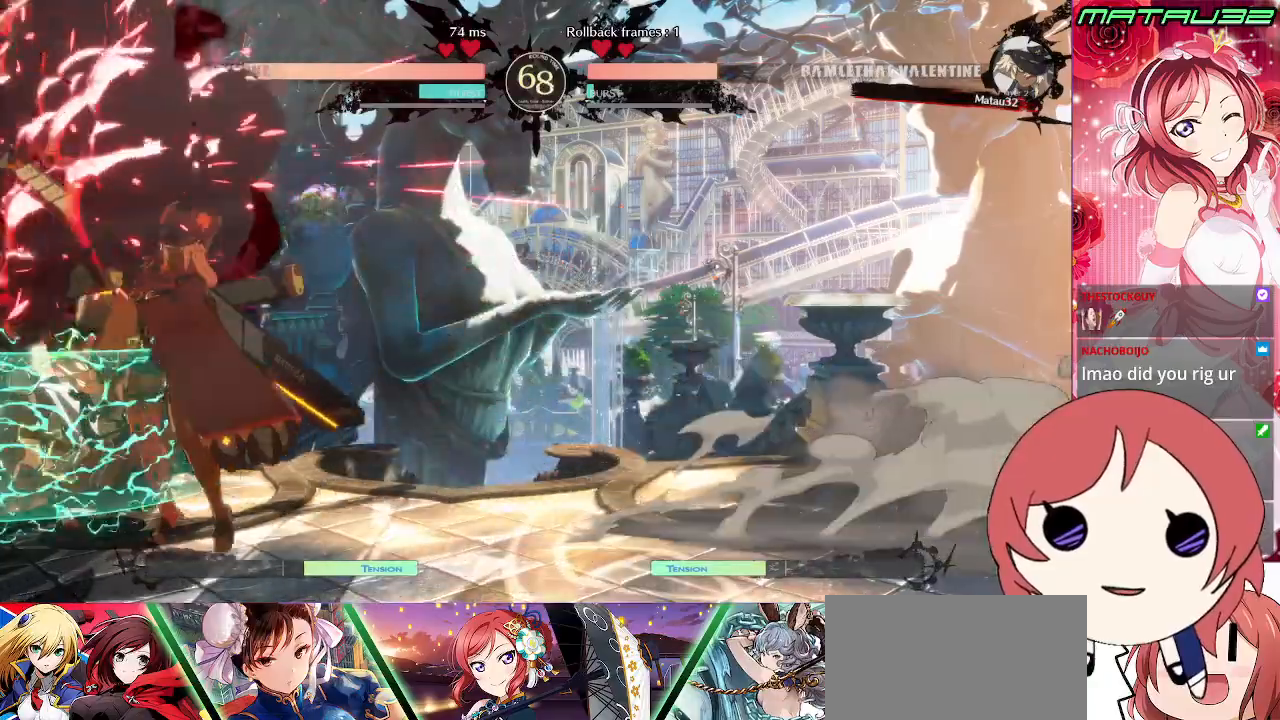
{"buttons": ["R2", "DPAD_DOWN", "DPAD_LEFT"], "events": [[100, "DPAD_DOWN", "up"], [150, "SQUARE", "down"], [233, "SQUARE", "up"], [317, "DPAD_DOWN", "down"], [483, "R2", "down"]]}
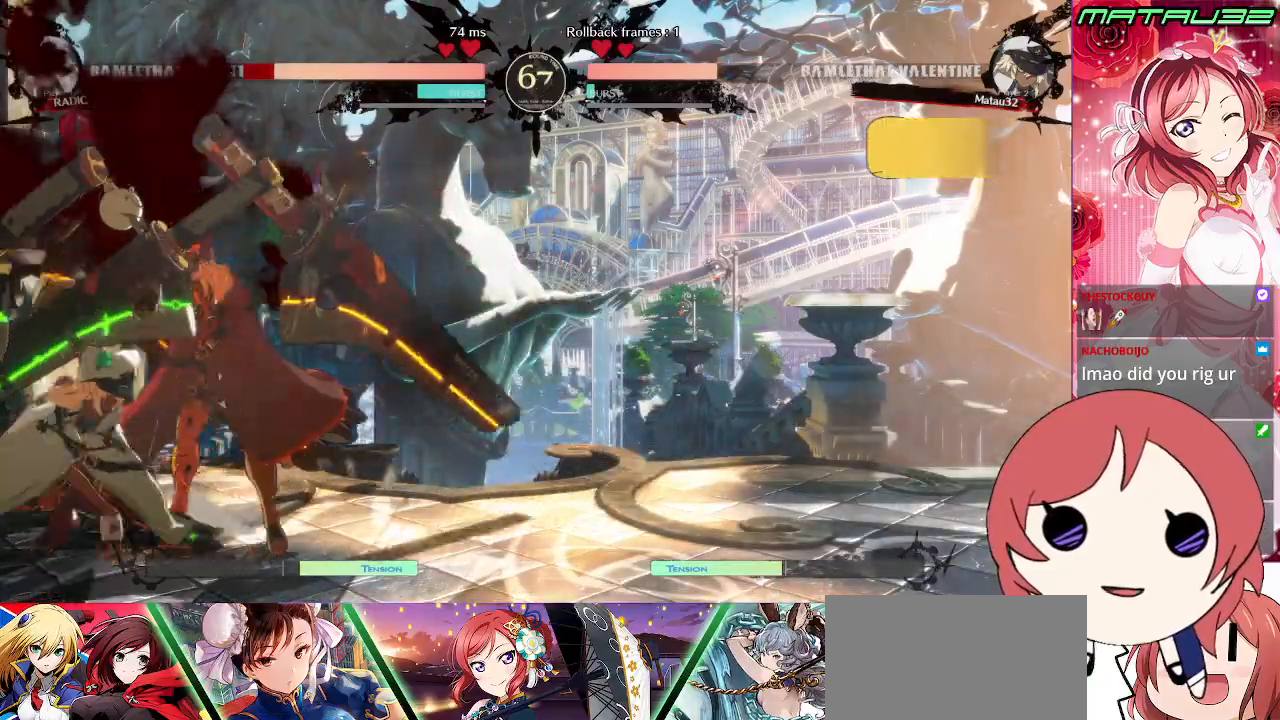
{"buttons": [], "events": [[150, "DPAD_DOWN", "up"], [150, "DPAD_LEFT", "up"], [183, "R2", "up"], [200, "DPAD_RIGHT", "down"], [250, "DPAD_DOWN", "down"], [300, "CROSS", "down"], [300, "DPAD_RIGHT", "up"], [333, "DPAD_DOWN", "up"], [350, "CROSS", "up"], [350, "DPAD_DOWN", "down"], [350, "DPAD_RIGHT", "down"], [417, "CROSS", "down"], [467, "CROSS", "up"], [467, "DPAD_DOWN", "up"], [500, "DPAD_RIGHT", "up"]]}
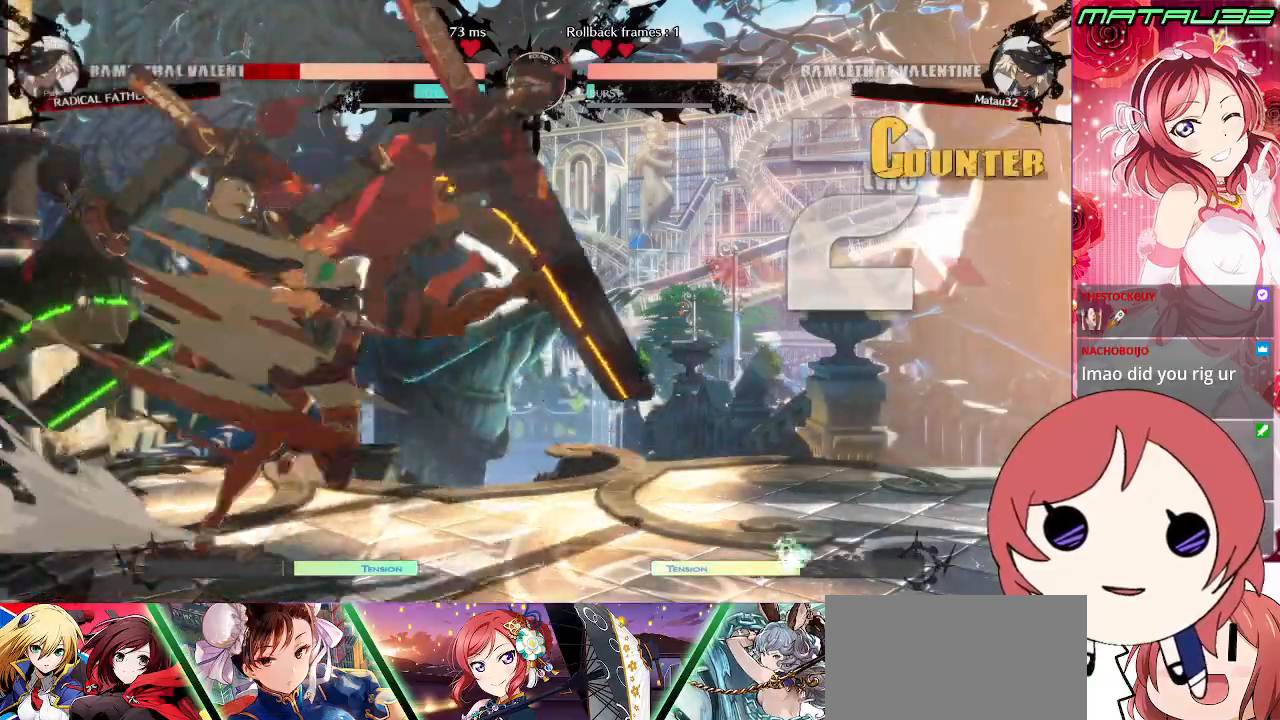
{"buttons": [], "events": [[17, "CROSS", "down"], [17, "DPAD_DOWN", "down"], [67, "DPAD_RIGHT", "down"], [83, "CROSS", "up"], [100, "DPAD_DOWN", "up"], [133, "CROSS", "down"], [183, "CROSS", "up"], [183, "DPAD_DOWN", "down"], [233, "CROSS", "down"], [467, "CROSS", "up"], [483, "DPAD_DOWN", "up"], [483, "DPAD_RIGHT", "up"]]}
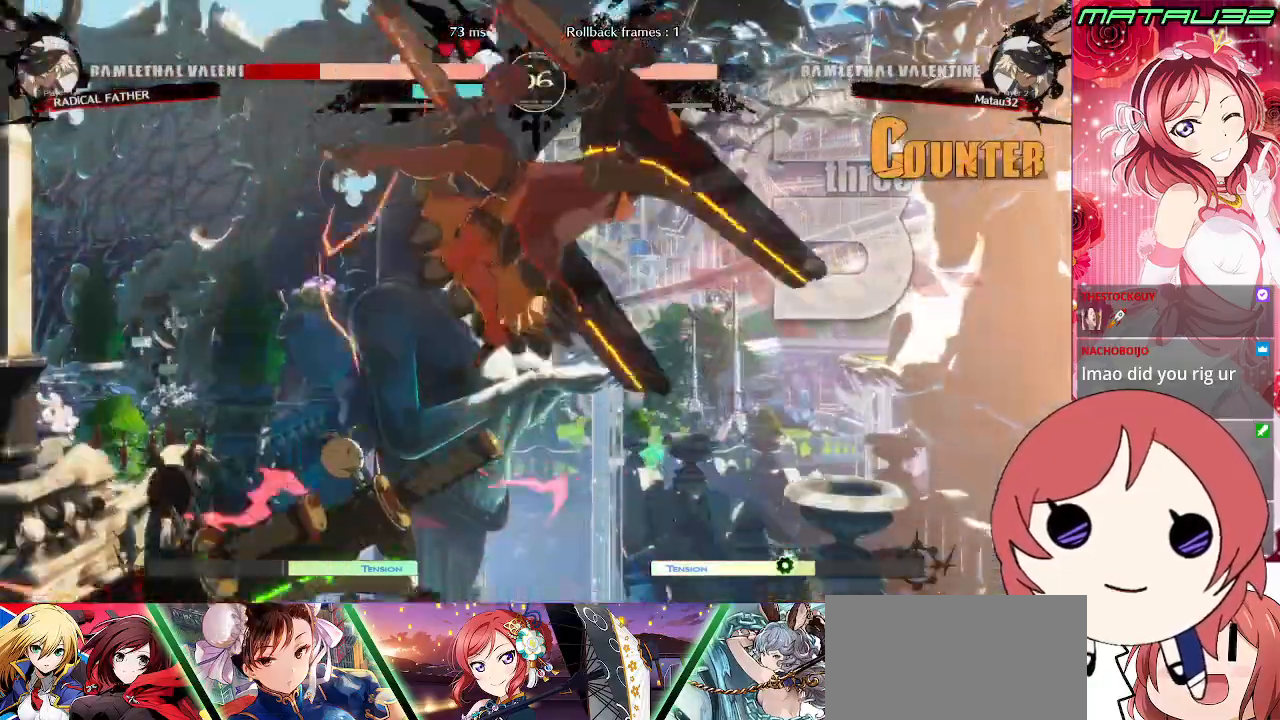
{"buttons": ["DPAD_LEFT"], "events": [[317, "SQUARE", "down"], [367, "DPAD_DOWN", "down"], [400, "SQUARE", "up"], [433, "DPAD_LEFT", "down"], [467, "DPAD_DOWN", "up"]]}
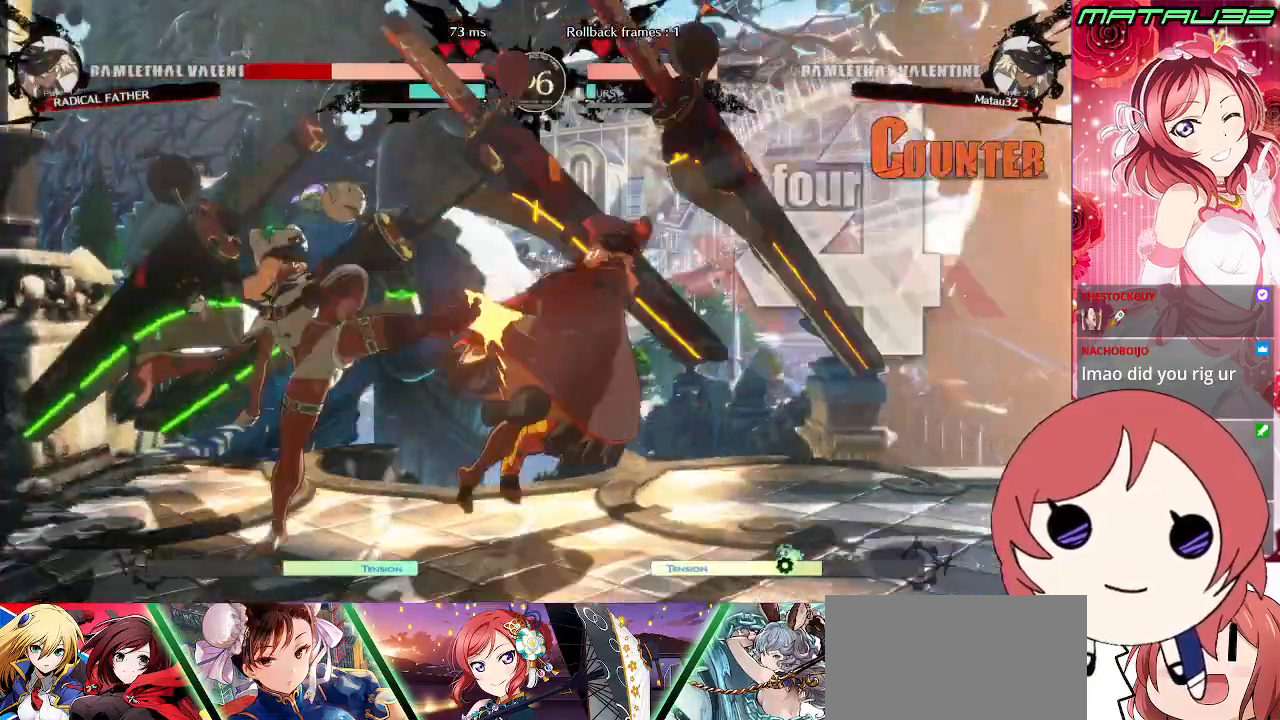
{"buttons": ["DPAD_LEFT"], "events": [[17, "CROSS", "down"], [50, "DPAD_LEFT", "up"], [83, "CROSS", "up"], [417, "DPAD_DOWN", "down"], [450, "DPAD_LEFT", "down"], [500, "DPAD_DOWN", "up"]]}
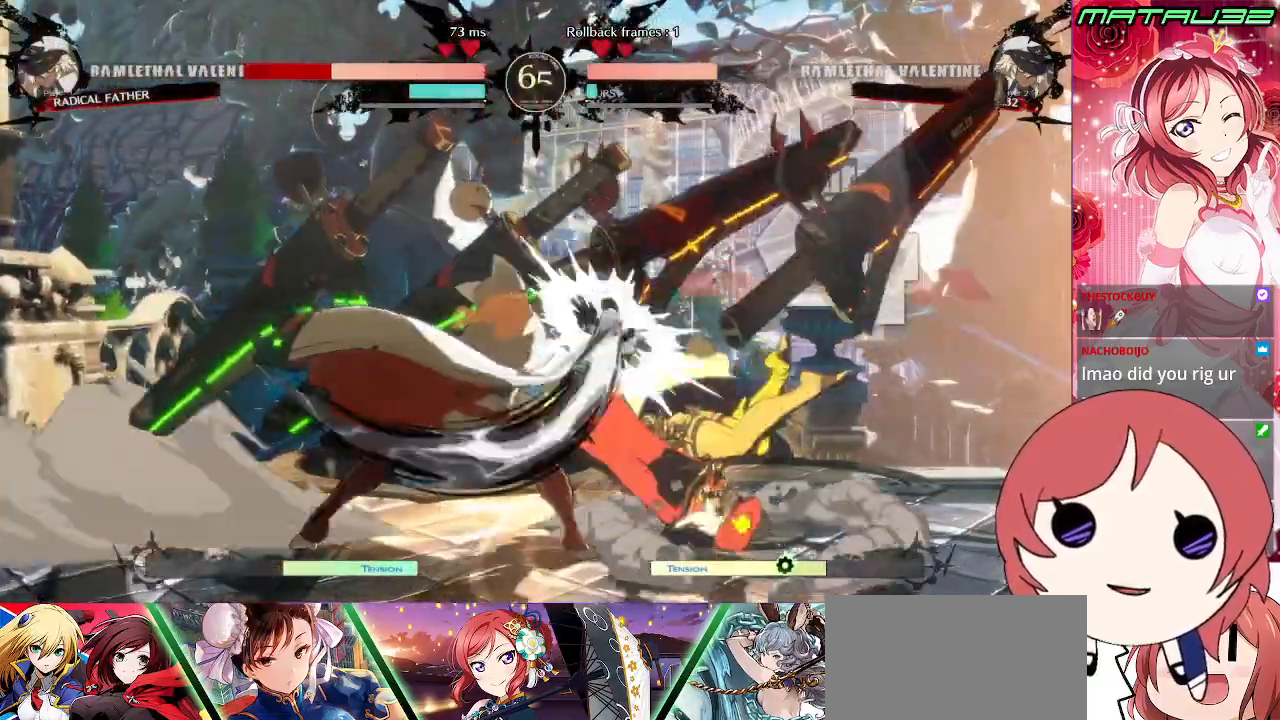
{"buttons": ["DPAD_LEFT"], "events": [[17, "CROSS", "down"], [67, "DPAD_LEFT", "up"], [83, "CROSS", "up"], [83, "DPAD_DOWN", "down"], [117, "DPAD_LEFT", "down"], [167, "CROSS", "down"], [167, "DPAD_DOWN", "up"], [217, "CROSS", "up"], [217, "DPAD_DOWN", "down"], [217, "DPAD_LEFT", "up"], [283, "DPAD_LEFT", "down"], [300, "DPAD_DOWN", "up"], [317, "DPAD_LEFT", "up"], [483, "DPAD_LEFT", "down"]]}
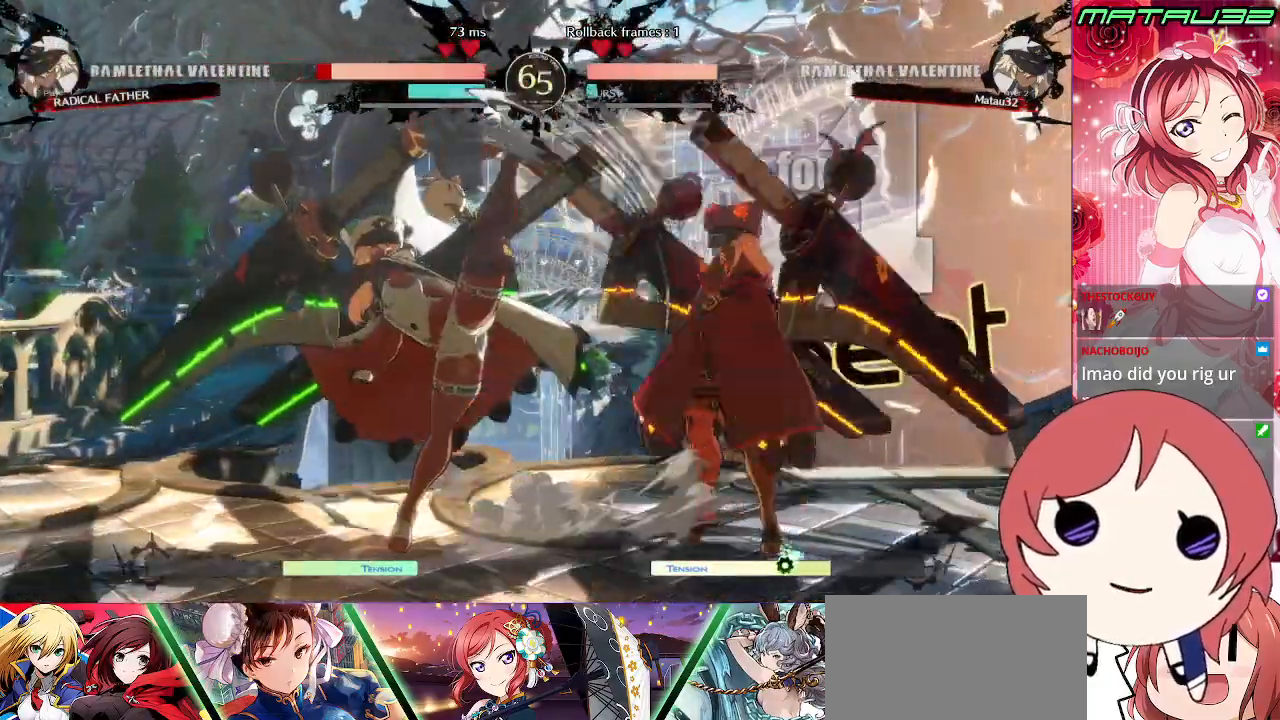
{"buttons": ["DPAD_RIGHT"], "events": [[100, "CIRCLE", "down"], [117, "L2", "down"], [150, "CIRCLE", "up"], [183, "L2", "up"], [417, "DPAD_LEFT", "up"], [450, "DPAD_RIGHT", "down"]]}
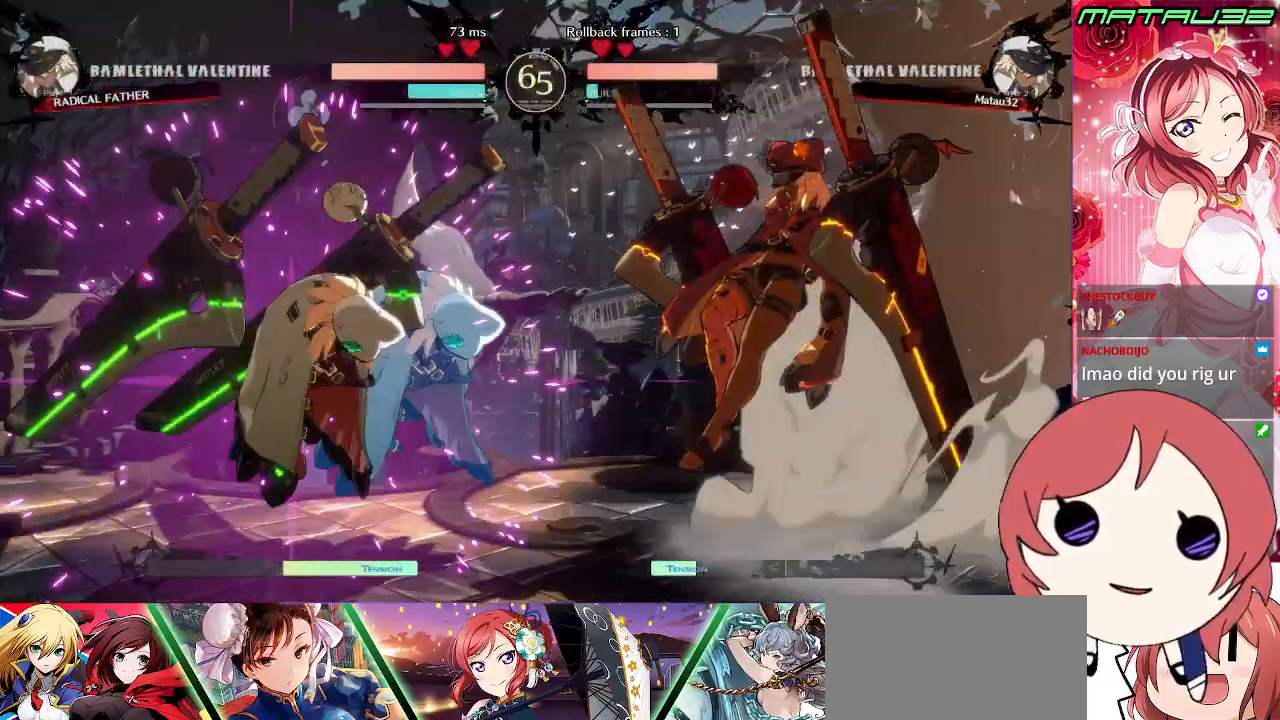
{"buttons": [], "events": [[83, "DPAD_DOWN", "down"], [167, "DPAD_RIGHT", "up"], [233, "DPAD_LEFT", "down"], [267, "DPAD_DOWN", "up"], [267, "DPAD_LEFT", "up"], [400, "DPAD_RIGHT", "down"], [467, "DPAD_RIGHT", "up"]]}
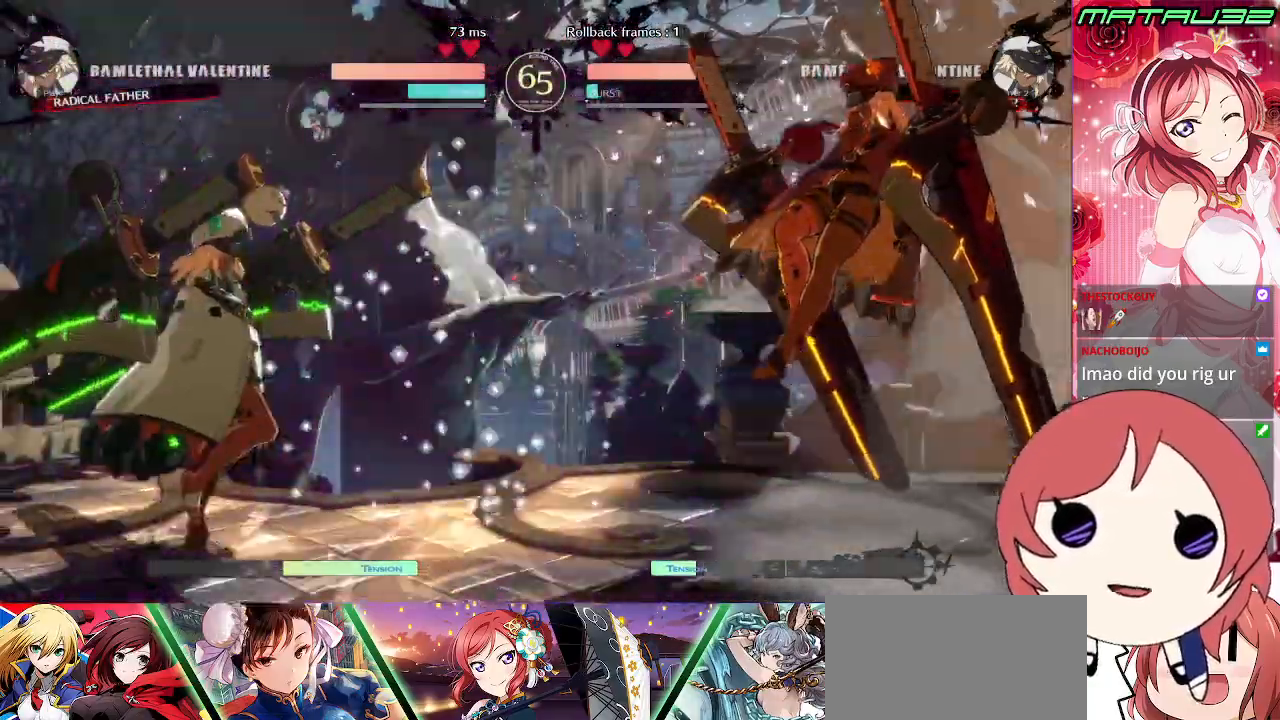
{"buttons": ["TRIANGLE", "DPAD_RIGHT"], "events": [[33, "DPAD_RIGHT", "down"], [500, "TRIANGLE", "down"]]}
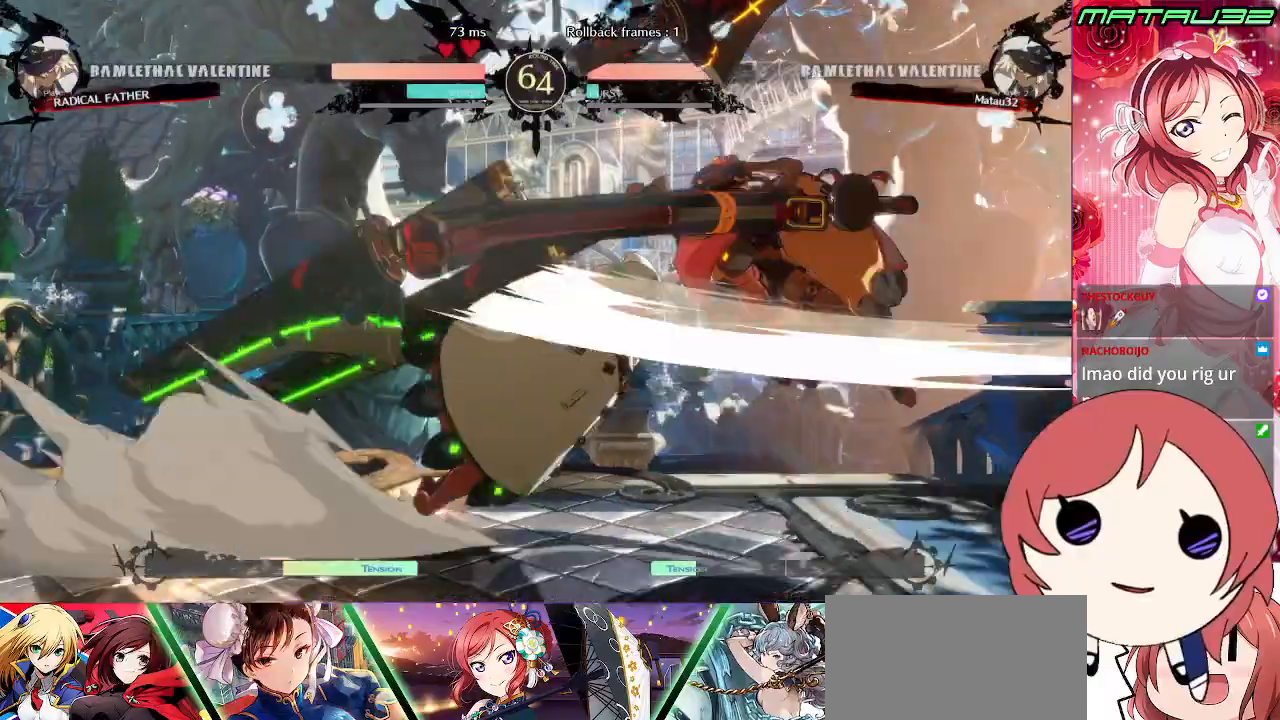
{"buttons": ["DPAD_DOWN", "DPAD_LEFT"], "events": [[17, "DPAD_RIGHT", "up"], [67, "TRIANGLE", "up"], [117, "DPAD_DOWN", "down"], [233, "DPAD_LEFT", "down"]]}
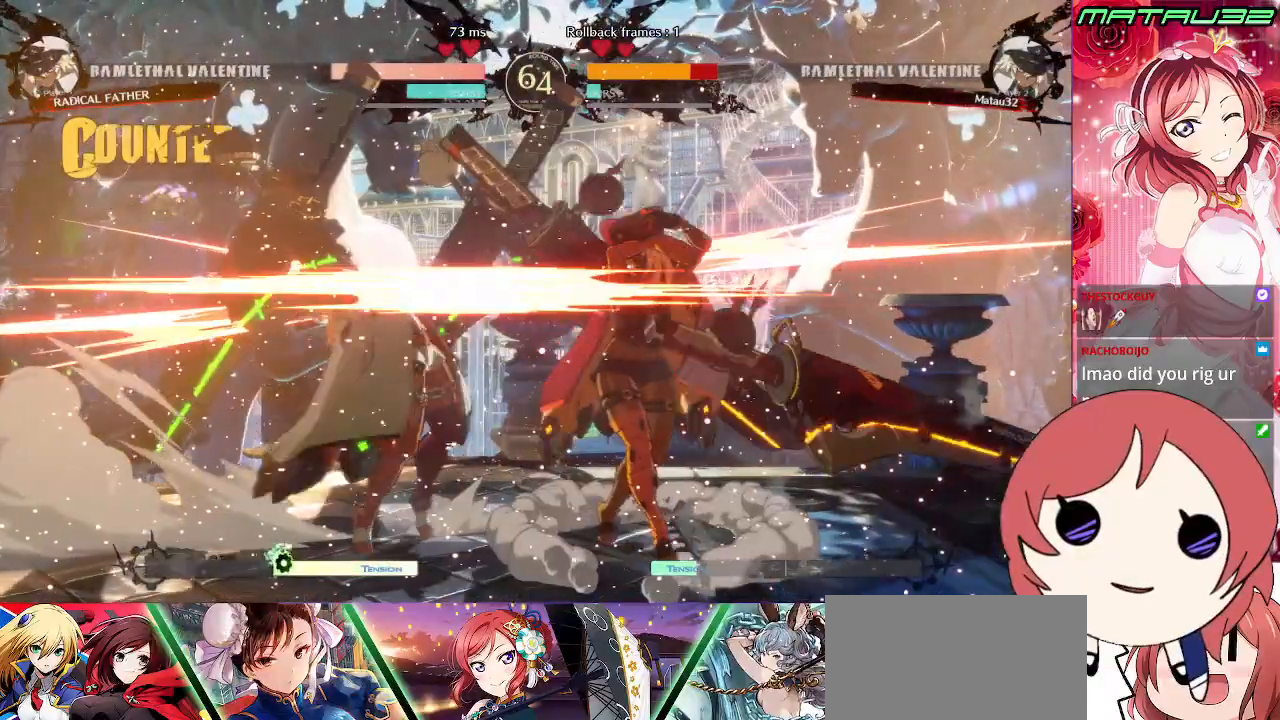
{"buttons": ["SQUARE", "TRIANGLE", "DPAD_DOWN", "DPAD_LEFT"], "events": [[133, "TRIANGLE", "down"], [150, "SQUARE", "down"]]}
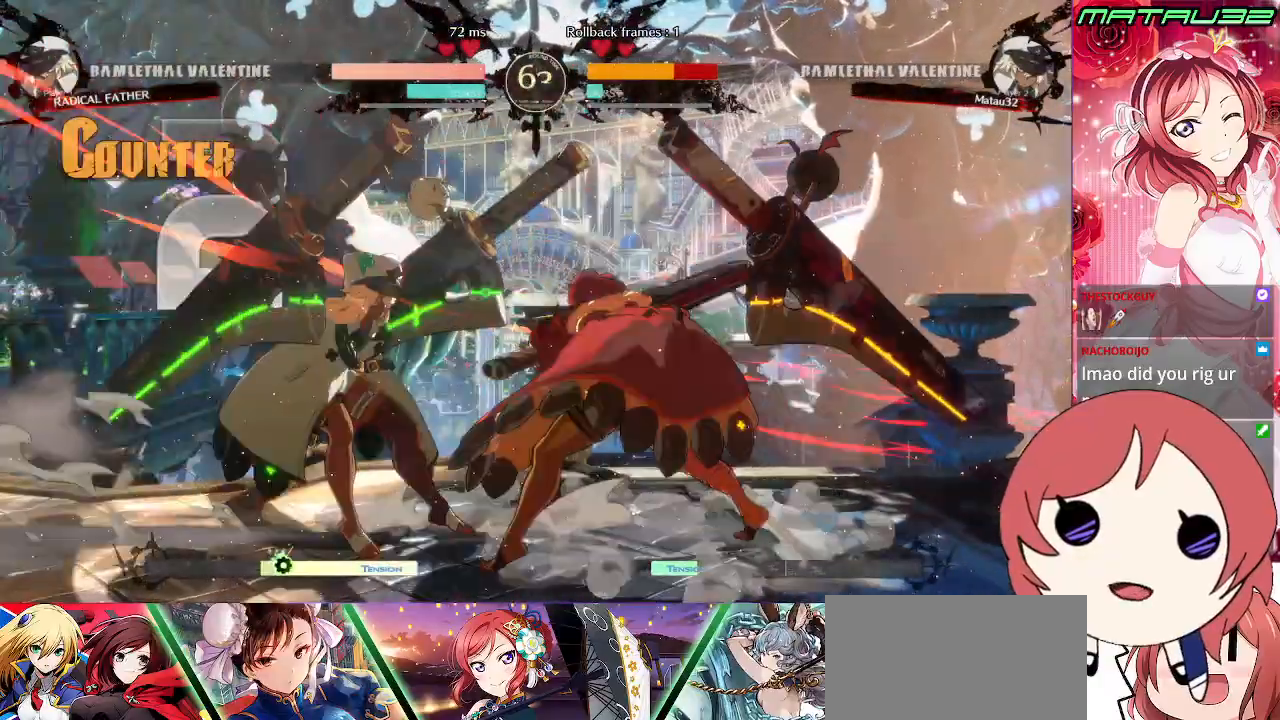
{"buttons": ["DPAD_DOWN", "DPAD_LEFT"], "events": [[83, "SQUARE", "up"], [150, "TRIANGLE", "up"]]}
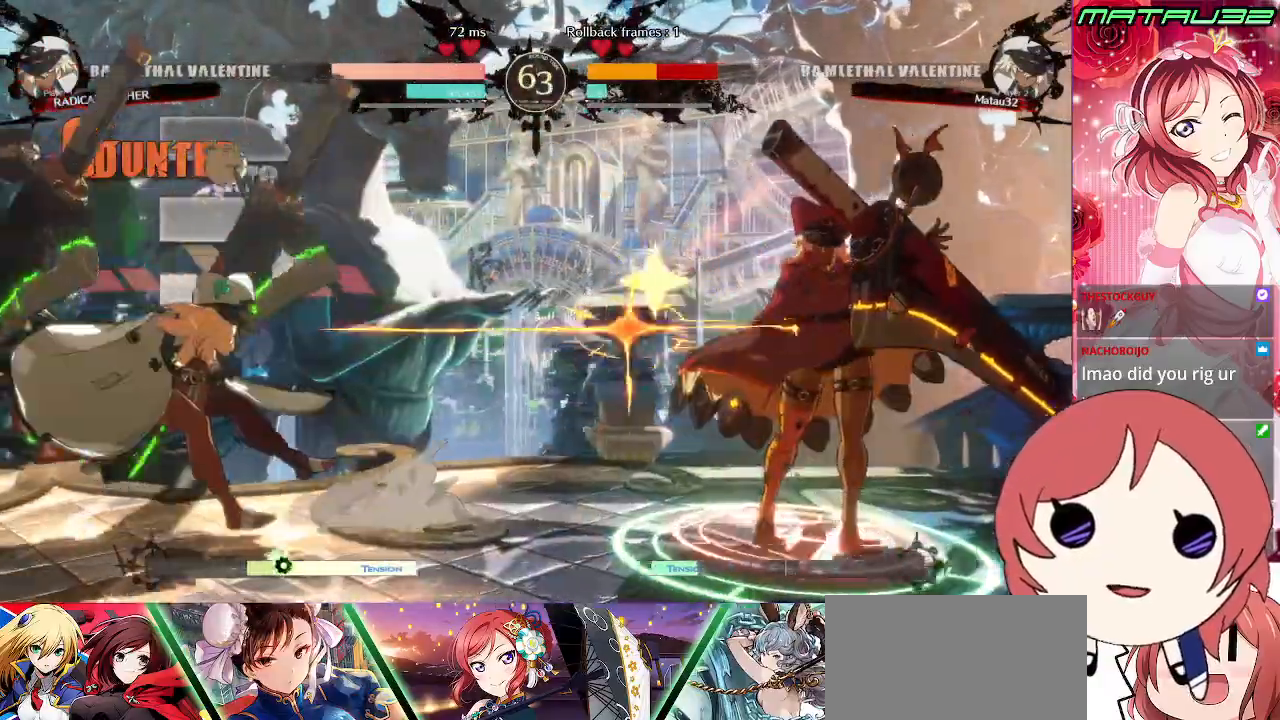
{"buttons": ["DPAD_DOWN", "DPAD_LEFT"], "events": []}
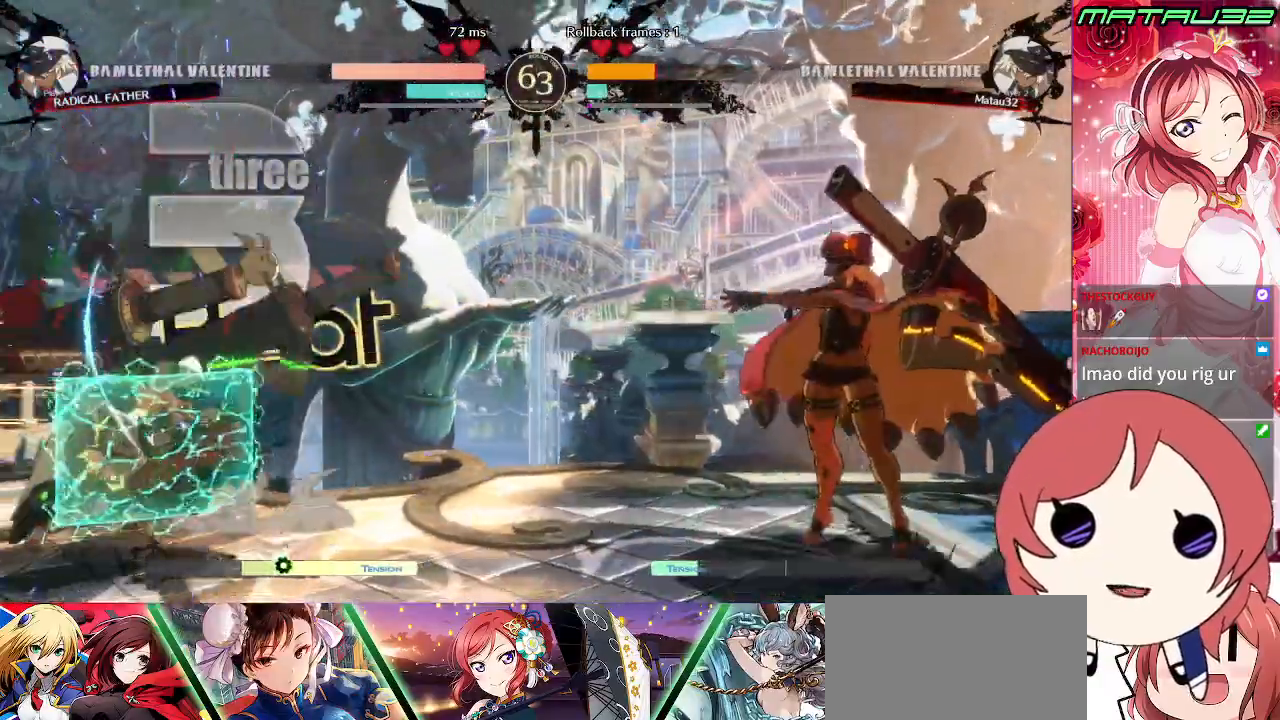
{"buttons": ["DPAD_LEFT"], "events": [[117, "DPAD_DOWN", "up"], [117, "DPAD_LEFT", "up"], [117, "DPAD_RIGHT", "down"], [150, "DPAD_UP", "down"], [400, "DPAD_RIGHT", "up"], [417, "DPAD_UP", "up"], [433, "DPAD_LEFT", "down"]]}
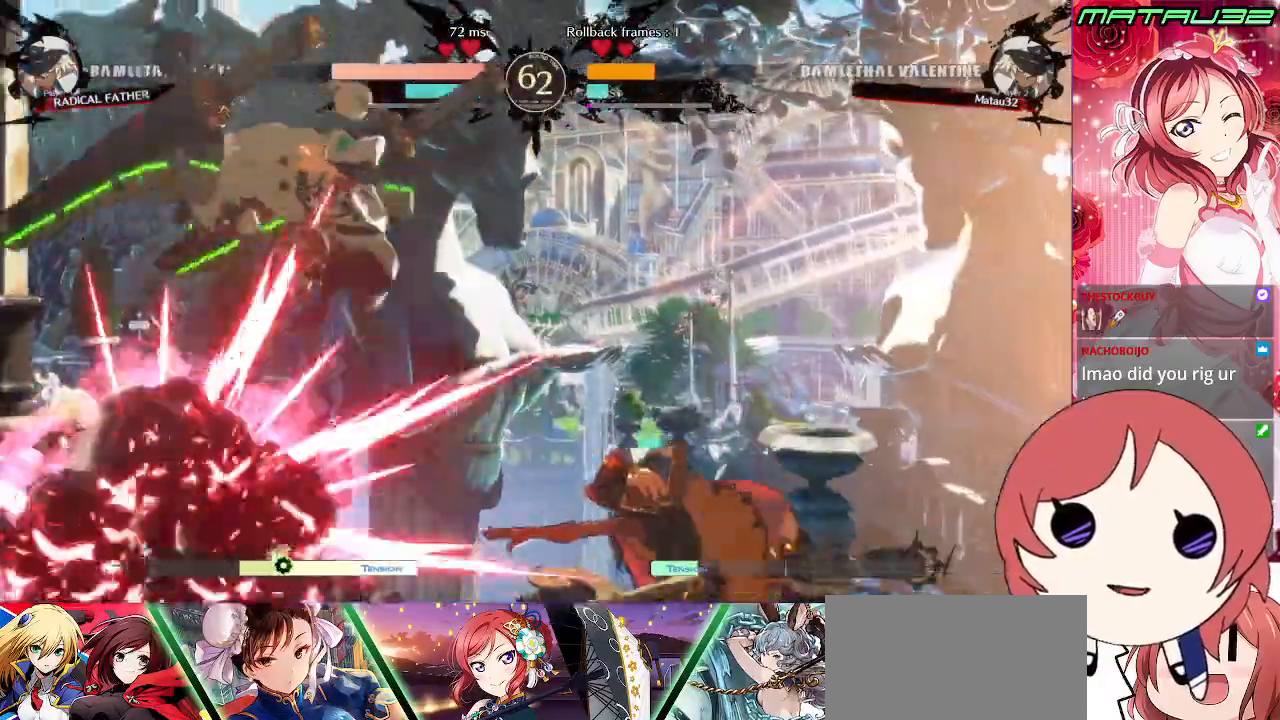
{"buttons": [], "events": [[83, "TRIANGLE", "down"], [150, "TRIANGLE", "up"], [217, "DPAD_DOWN", "down"], [450, "DPAD_DOWN", "up"], [483, "DPAD_LEFT", "up"]]}
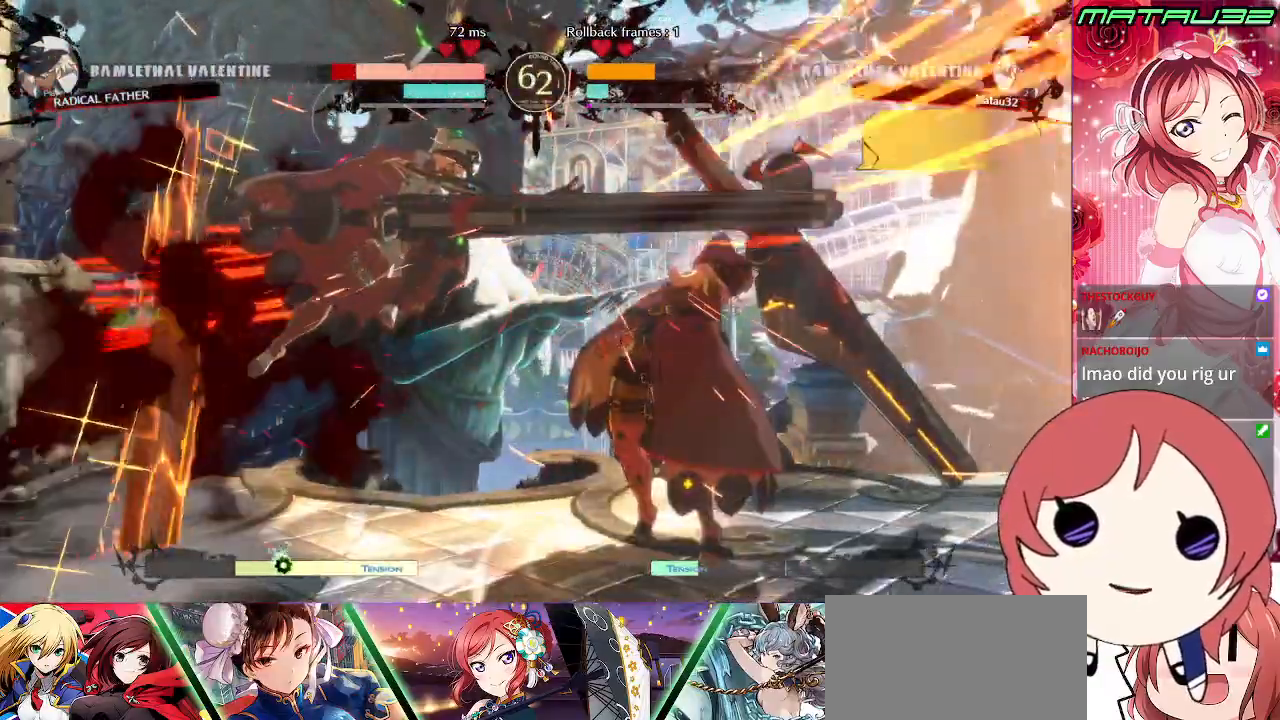
{"buttons": ["R2", "DPAD_LEFT"], "events": [[83, "DPAD_RIGHT", "down"], [167, "DPAD_RIGHT", "up"], [217, "DPAD_RIGHT", "down"], [433, "DPAD_RIGHT", "up"], [450, "DPAD_LEFT", "down"], [483, "R2", "down"]]}
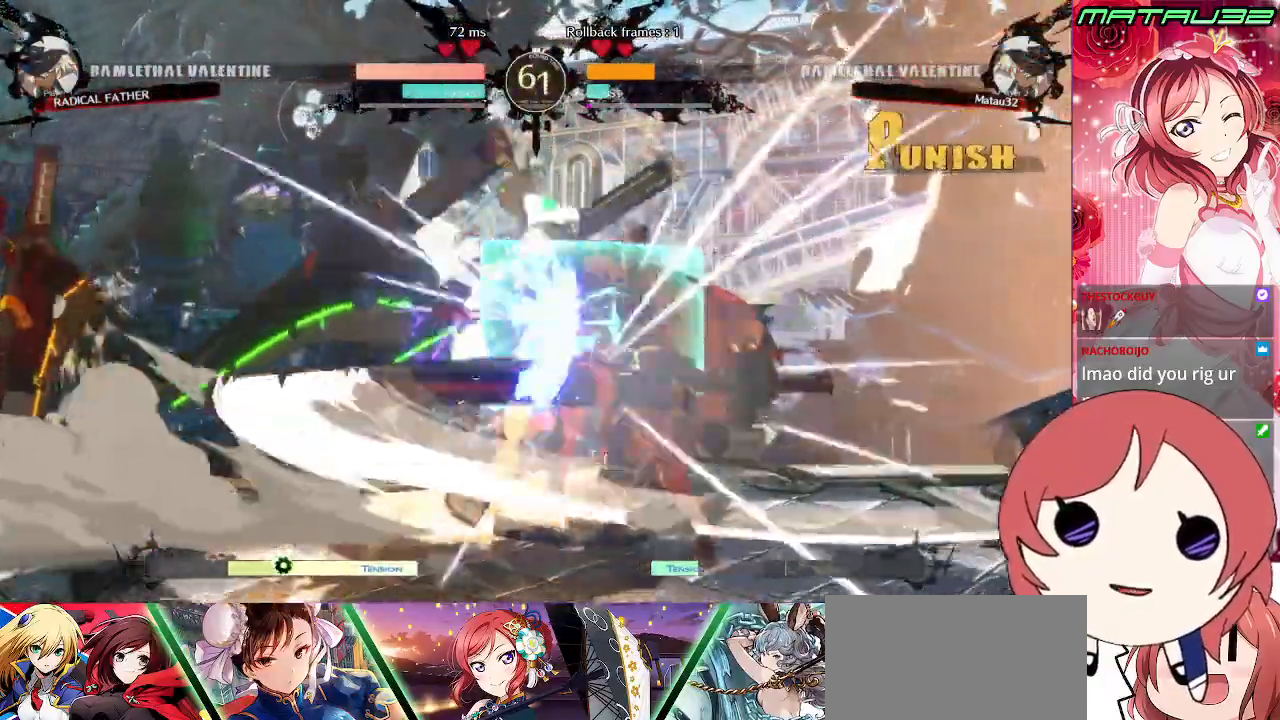
{"buttons": ["DPAD_DOWN", "DPAD_LEFT"], "events": [[50, "R2", "up"], [183, "DPAD_DOWN", "down"]]}
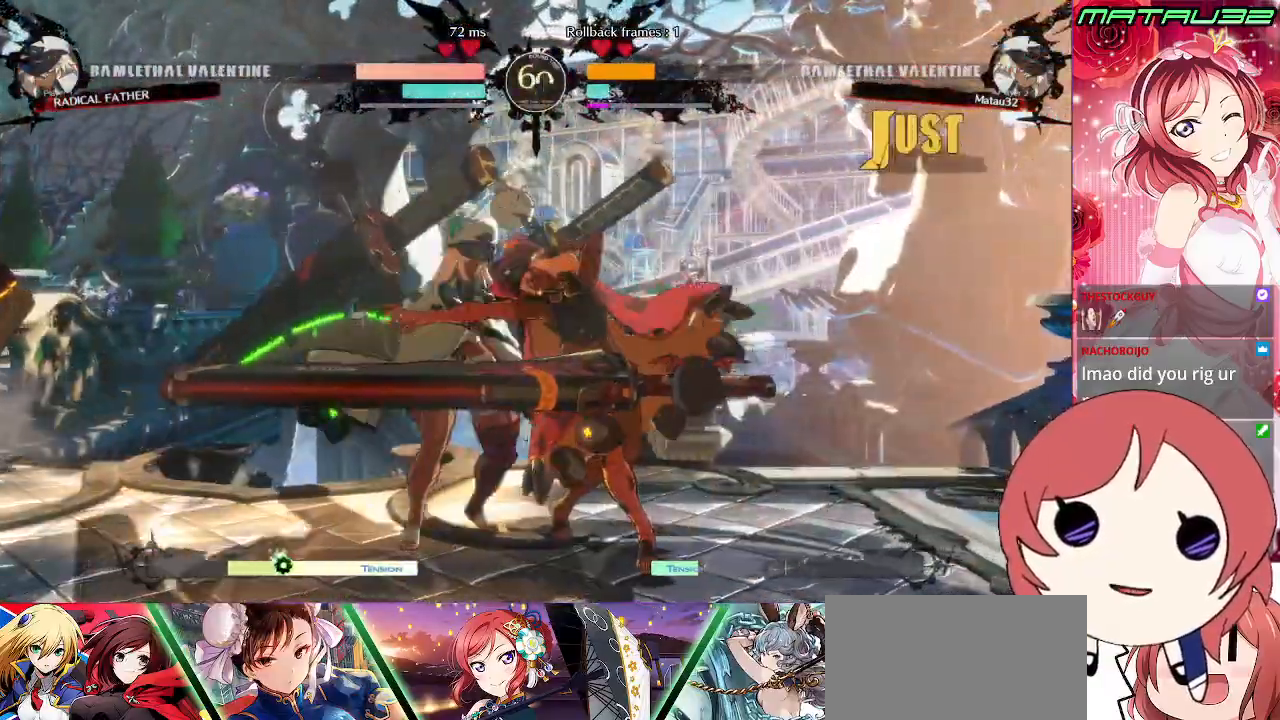
{"buttons": [], "events": [[33, "SQUARE", "down"], [117, "SQUARE", "up"], [250, "DPAD_DOWN", "up"], [250, "DPAD_LEFT", "up"], [483, "DPAD_RIGHT", "down"], [500, "DPAD_RIGHT", "up"]]}
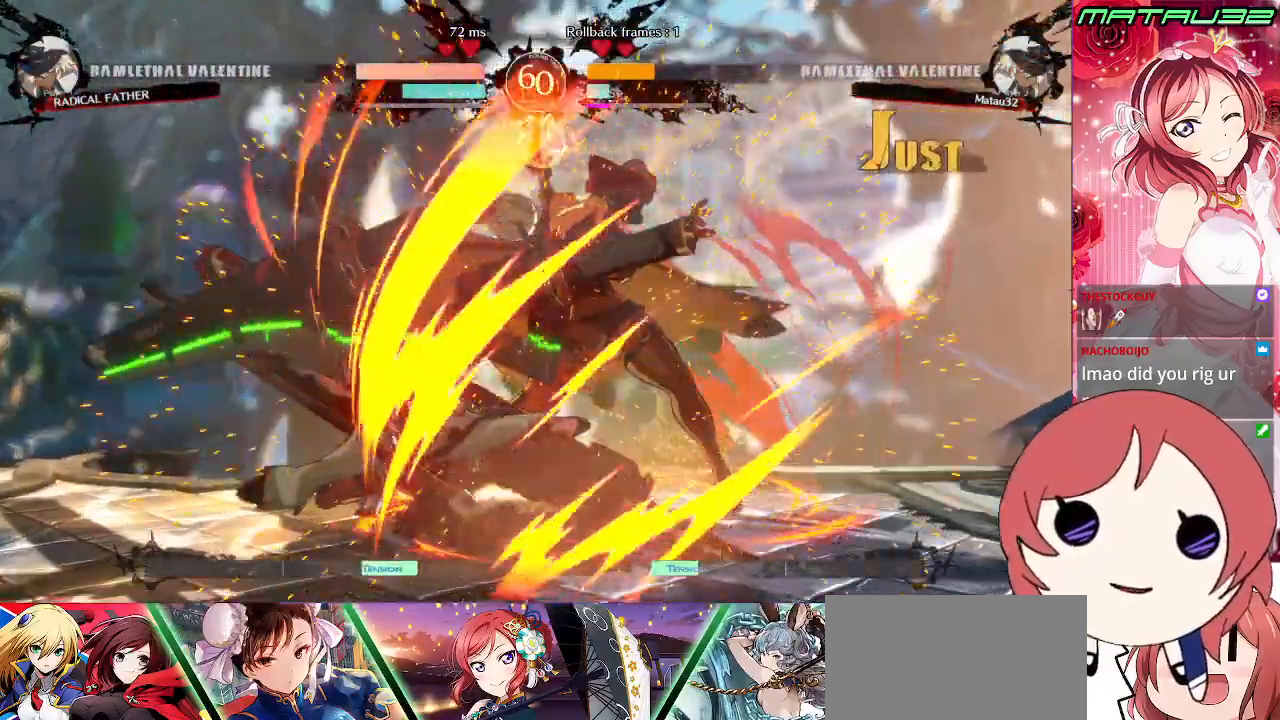
{"buttons": ["SQUARE", "TRIANGLE", "DPAD_DOWN", "DPAD_LEFT"], "events": [[100, "DPAD_LEFT", "down"], [117, "DPAD_DOWN", "down"], [200, "SQUARE", "down"], [200, "TRIANGLE", "down"]]}
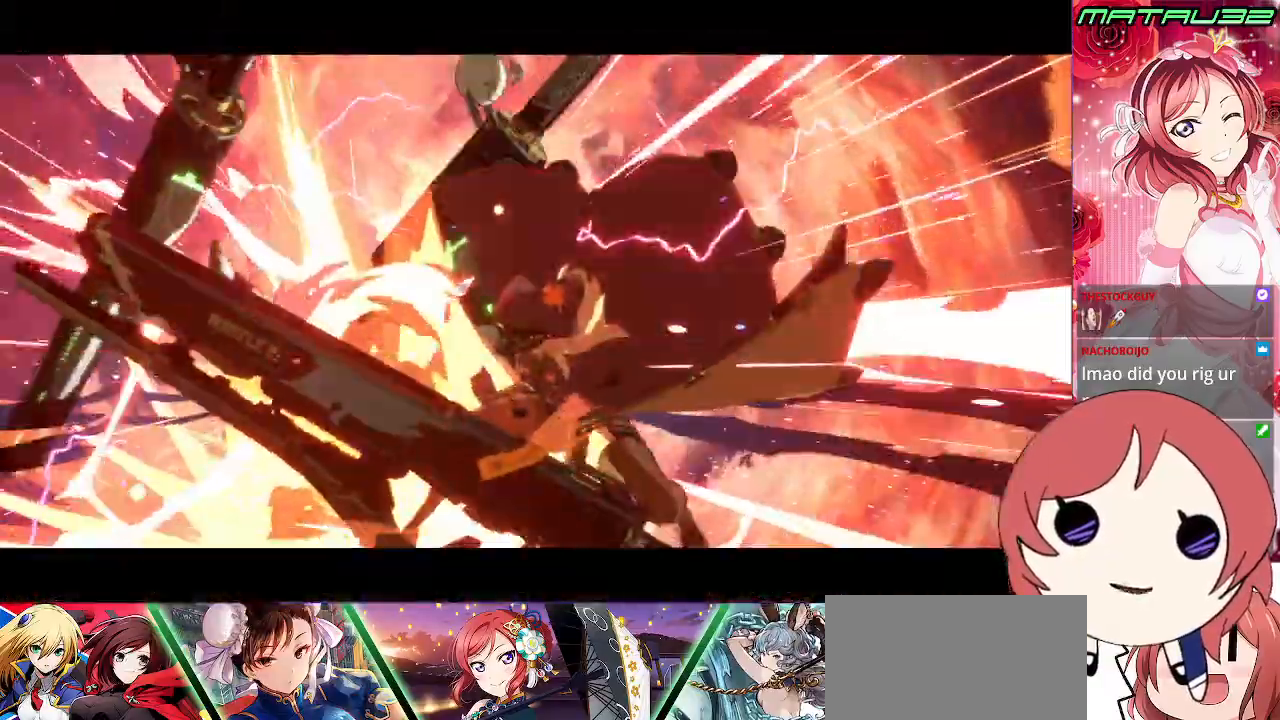
{"buttons": [], "events": [[133, "SQUARE", "up"], [183, "TRIANGLE", "up"], [417, "DPAD_DOWN", "up"], [500, "DPAD_LEFT", "up"]]}
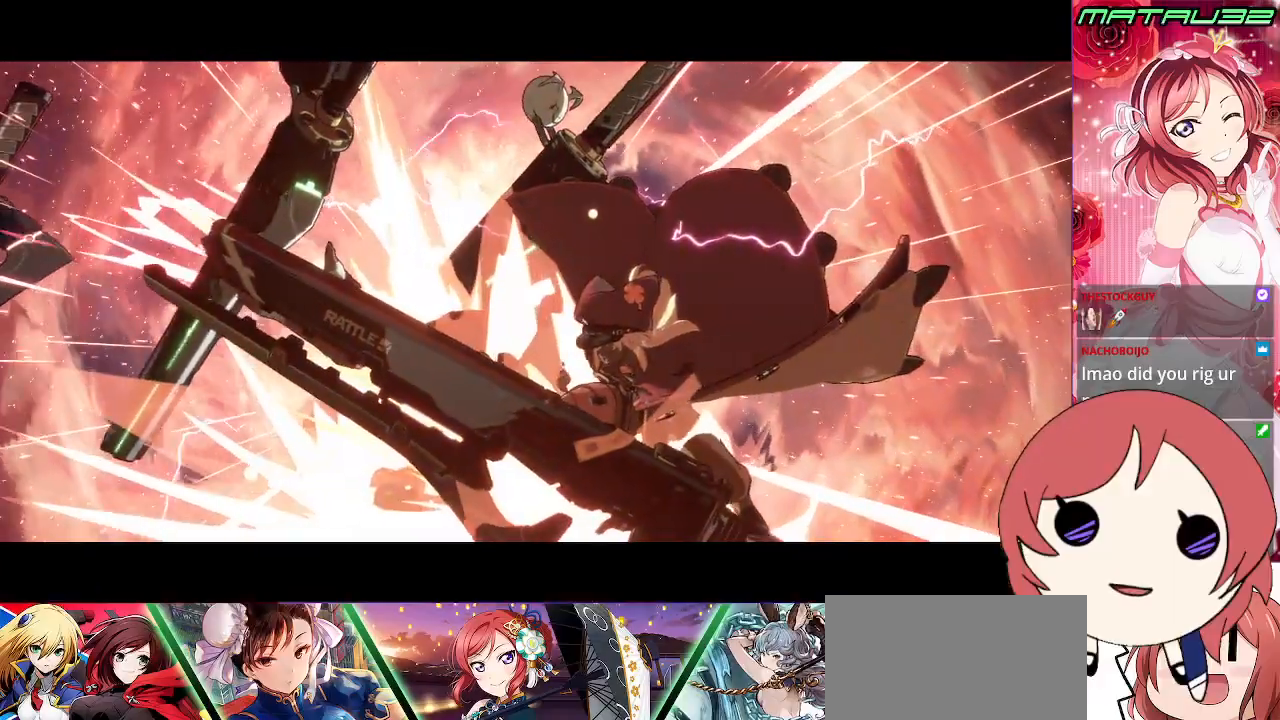
{"buttons": [], "events": [[50, "DPAD_RIGHT", "down"], [500, "DPAD_RIGHT", "up"]]}
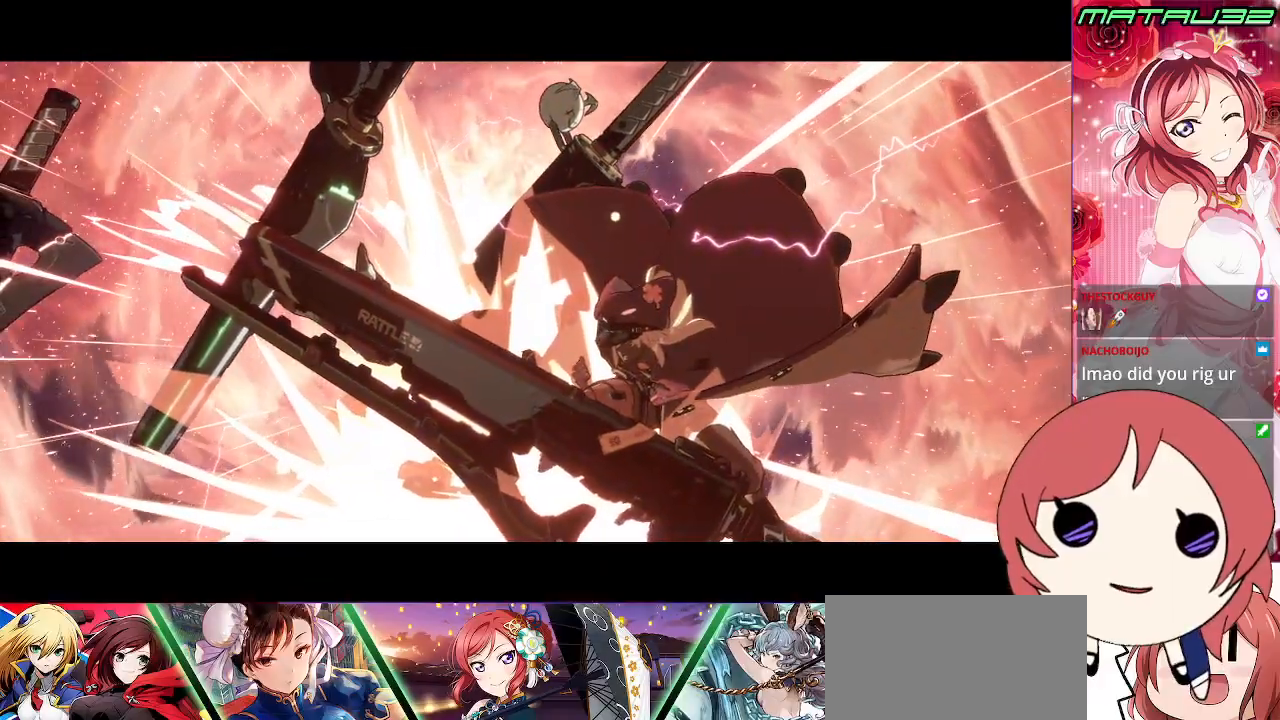
{"buttons": [], "events": []}
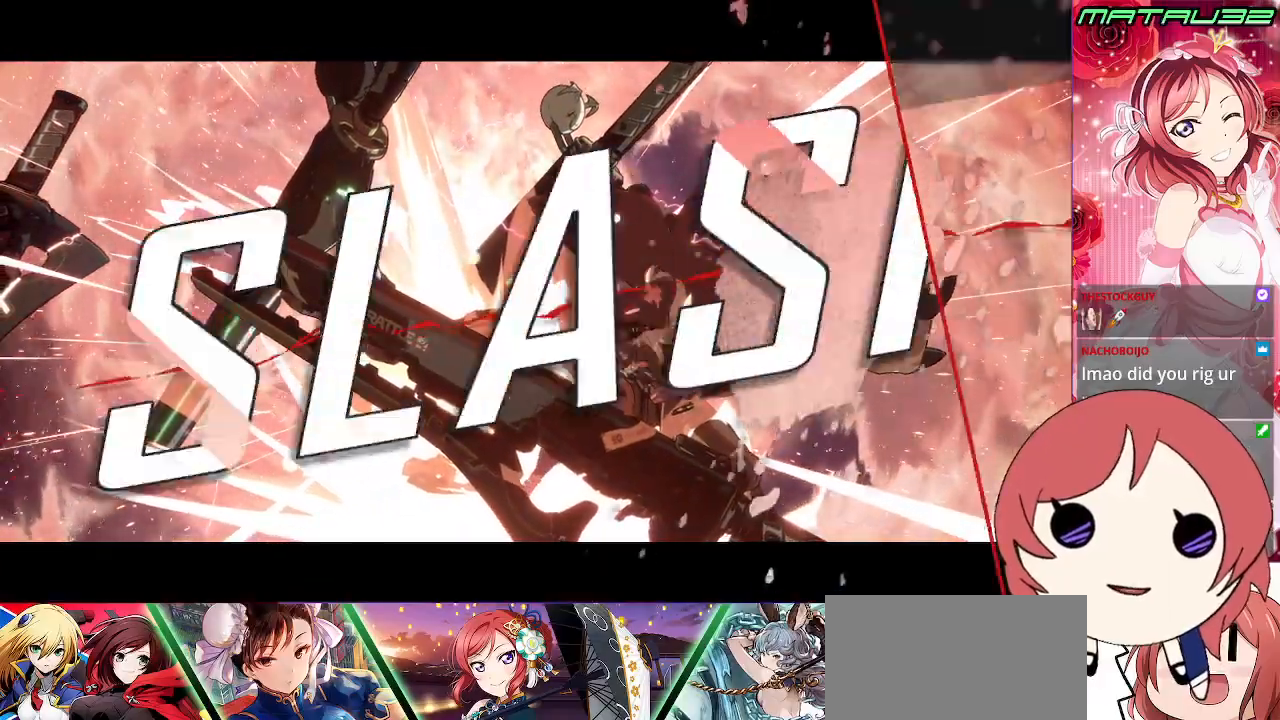
{"buttons": [], "events": []}
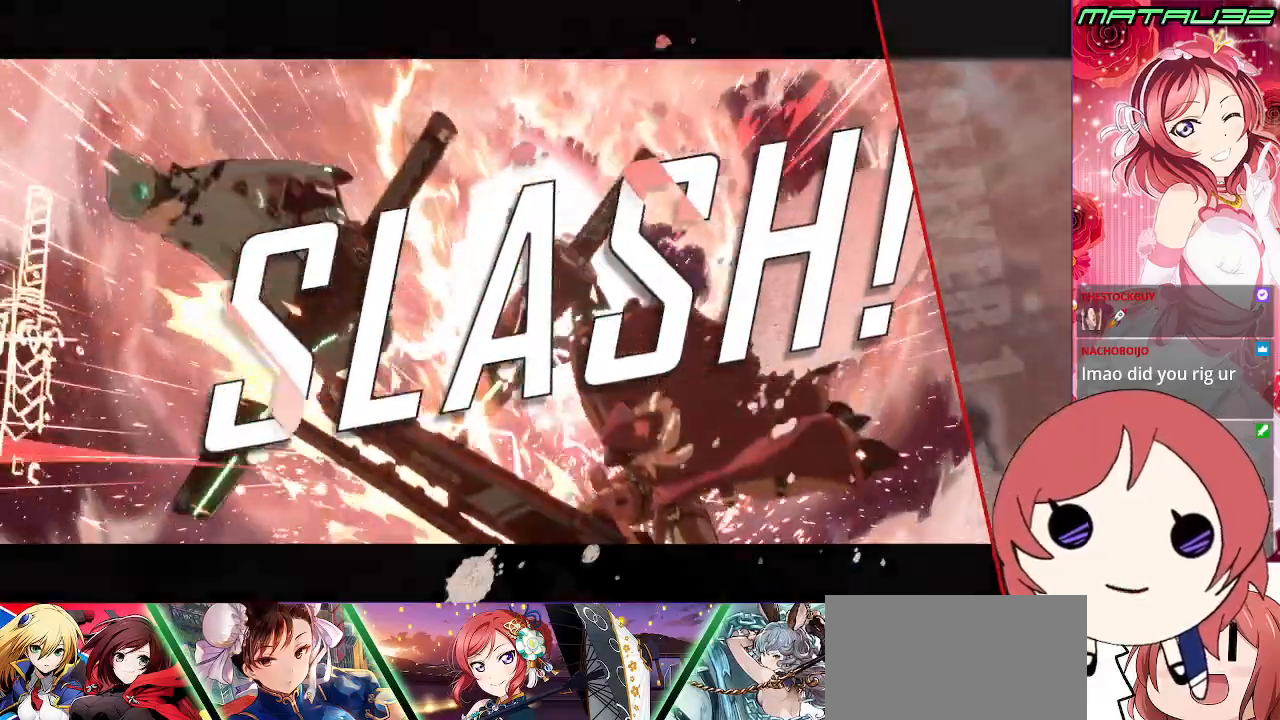
{"buttons": [], "events": []}
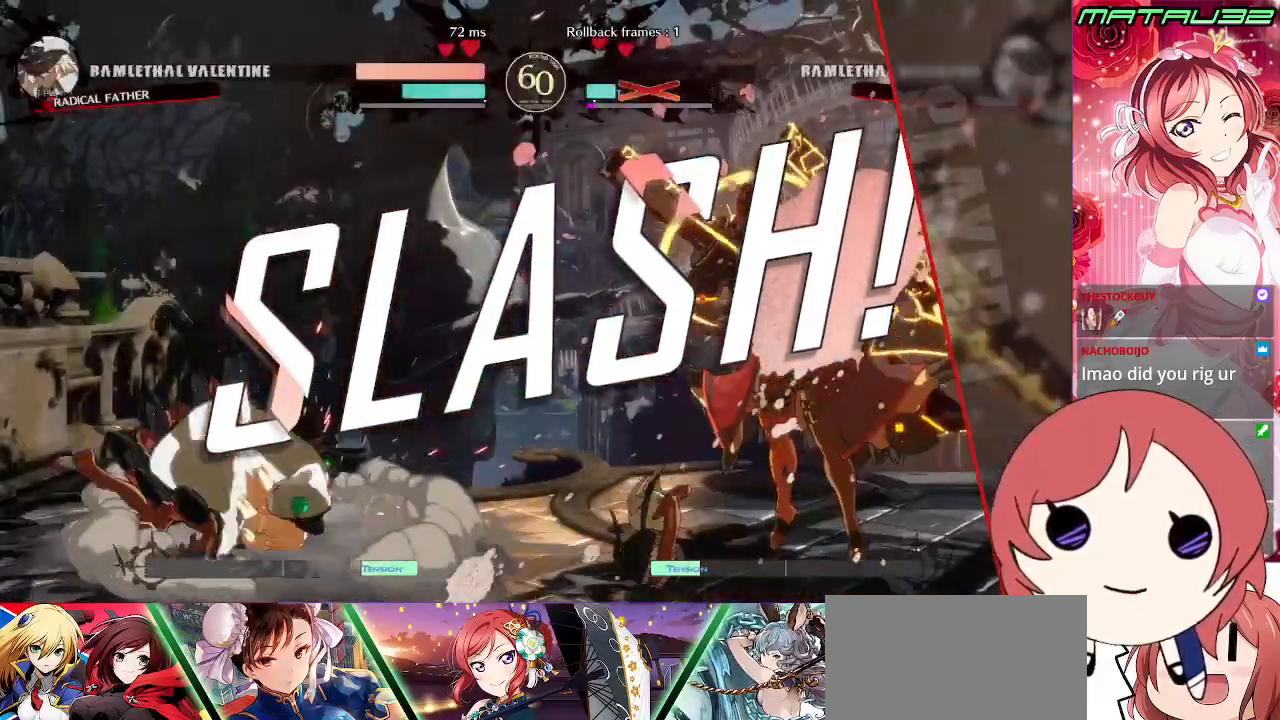
{"buttons": [], "events": []}
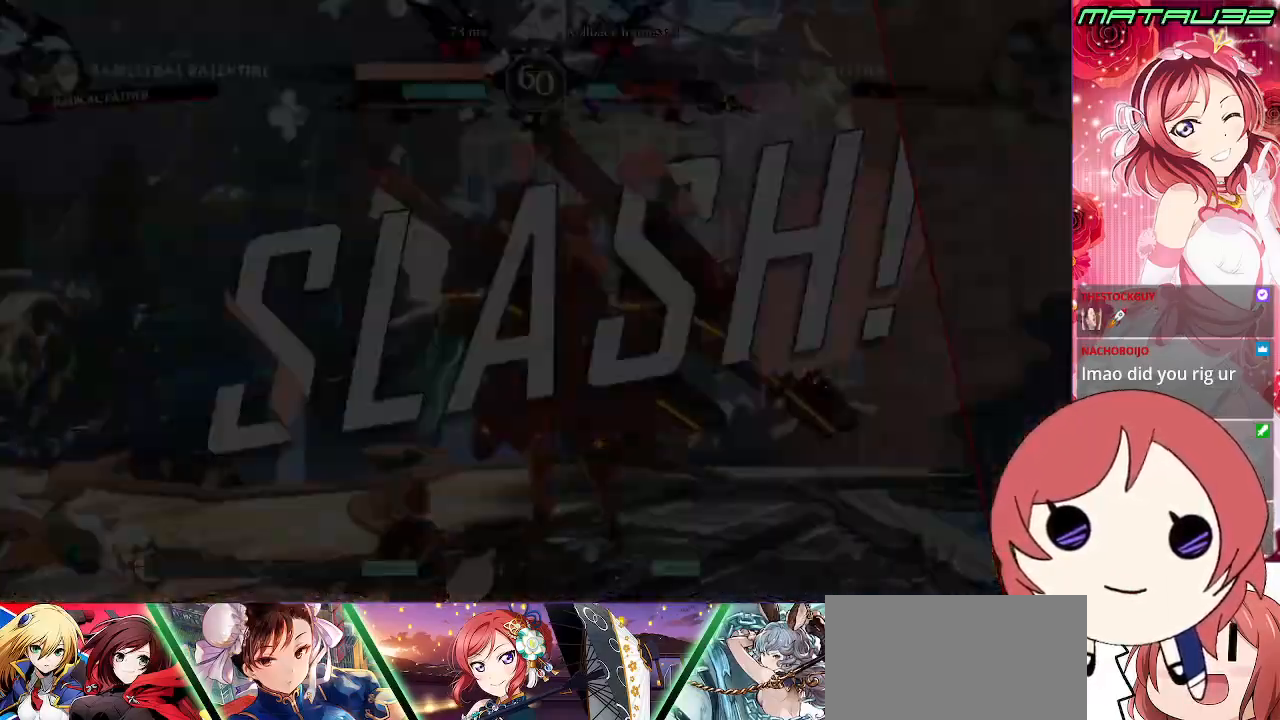
{"buttons": [], "events": []}